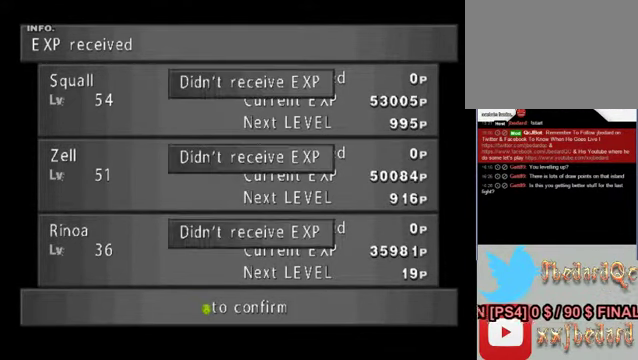
Gameplay with a controller (Xbox layout); each line is a JSON object with the inputs held at the frame after it. "events" lists button and stick changes between this image and that frame as [ms after this image, input, new state], when the widget could be followed in between. Not read: L1 L3 R1 R3 right_stick.
{"buttons": [], "left_stick": "center", "events": [[66, "A", "down"], [266, "A", "up"]]}
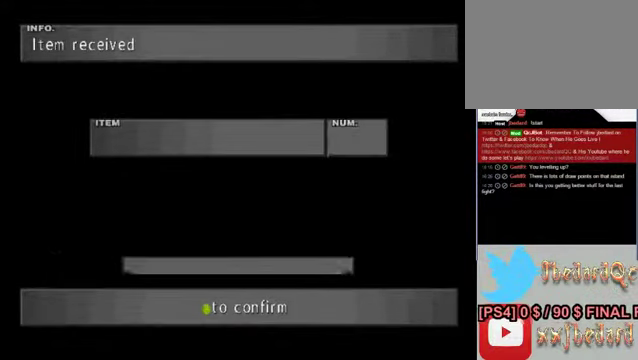
{"buttons": [], "left_stick": "center", "events": []}
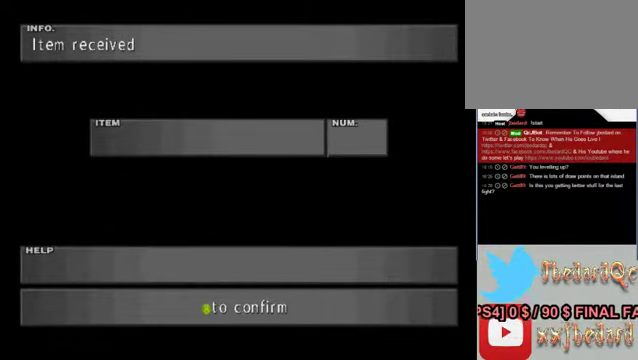
{"buttons": ["A"], "left_stick": "center", "events": [[33, "A", "down"]]}
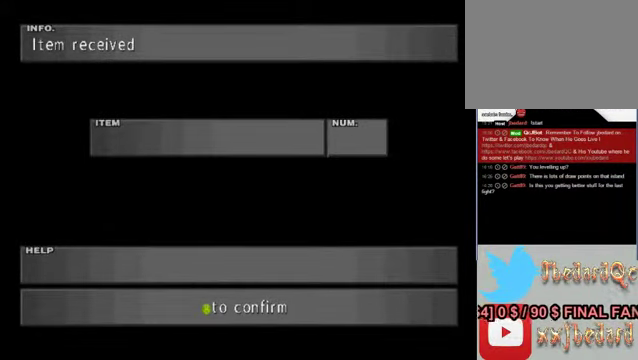
{"buttons": ["A"], "left_stick": "center", "events": [[66, "A", "up"], [166, "A", "down"], [366, "A", "up"], [466, "A", "down"]]}
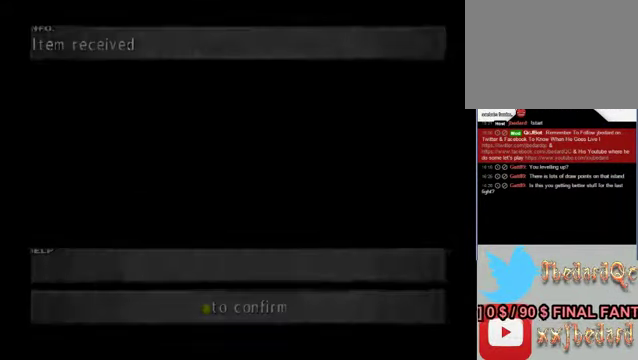
{"buttons": ["A"], "left_stick": "center", "events": [[167, "A", "up"], [400, "A", "down"]]}
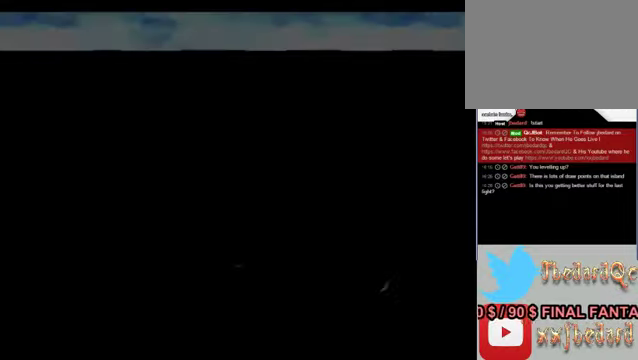
{"buttons": [], "left_stick": "up", "events": [[334, "A", "up"], [367, "left_stick", "up"]]}
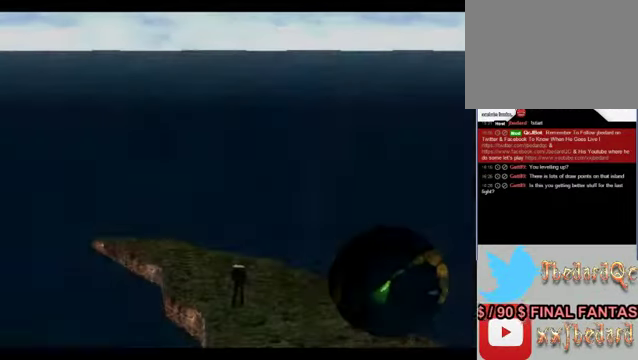
{"buttons": [], "left_stick": "up", "events": []}
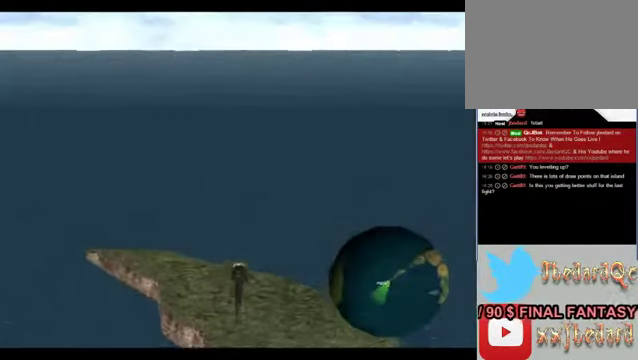
{"buttons": [], "left_stick": "up-right", "events": [[300, "left_stick", "up-right"]]}
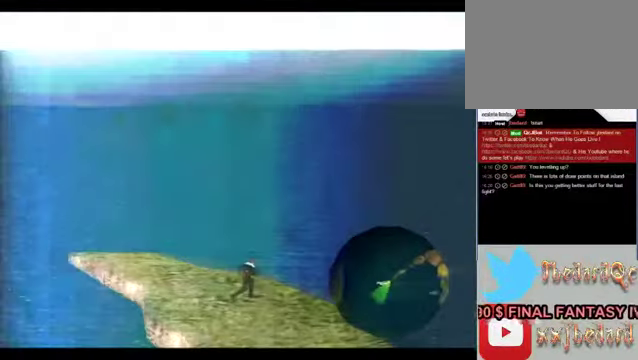
{"buttons": [], "left_stick": "center", "events": [[234, "left_stick", "center"]]}